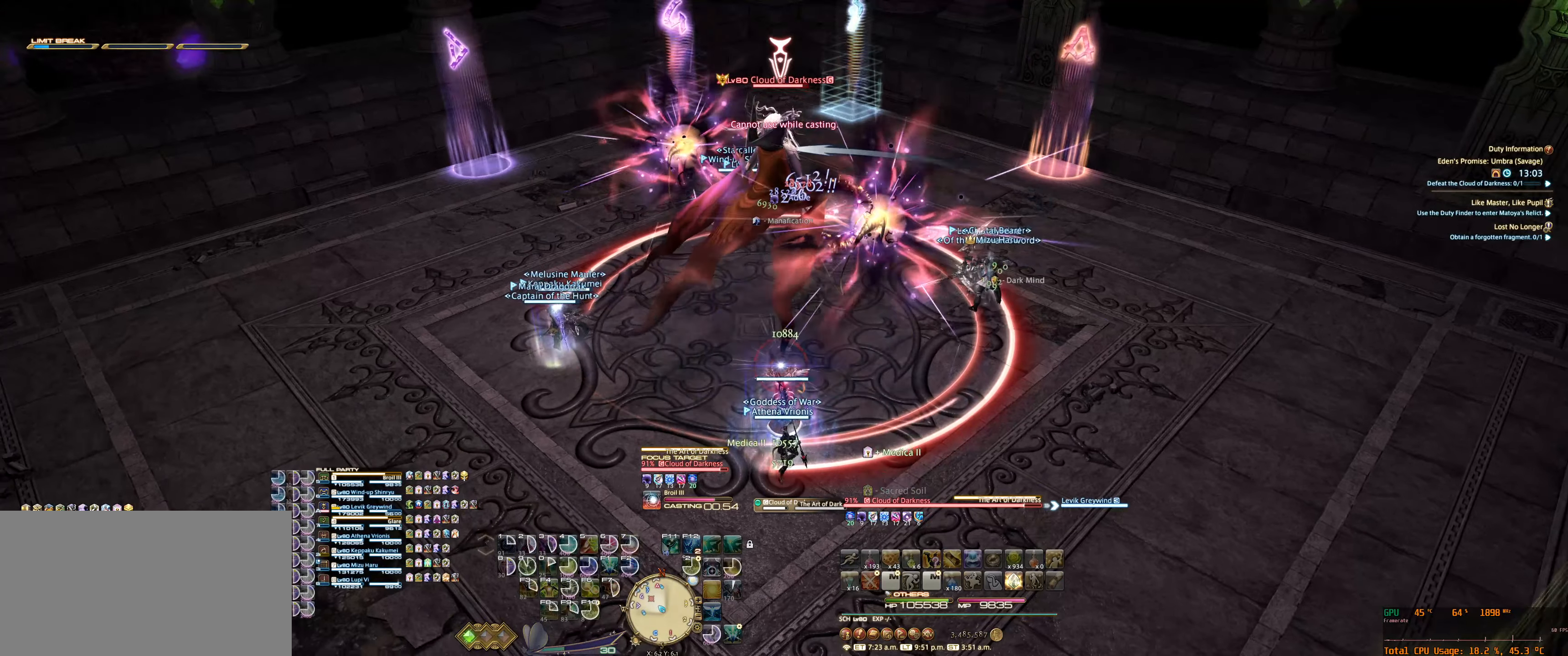
Gameplay with keyboard and mouse; each line is a JSON object with the keys and mouse buttons held at the frame after it. "events" lists presses ("down") and releases ("up") of "0", "1", "2", "3", "4", "5", "6", "7", "8", "9", "a", "alt_l", "alt_r", "b", "backslash", "backspace", "c", "caps_lock", "comma", "ctrl_l", "ctrl_r", "d", "e", "equals", "escape", "f", "f1", "f11", "f12", "f2", "f3", "f4", "f5", "f6", "f7", "f8", "f9", "g", "h", "j", "lbracket", "m", "minus", "n", "q", "r", "rbracket", "return", "s", "shift_l", "shift_r", "space", "super_l", "super_r", "t", "tab", "tilde", "u", "v", "w", "x", "y", "z", "mouse_left", "mouse_wheel", "mouse_right", "mouse_mb4" and "mouse_mb5" between this image and that frame as [ms after this image, input, new state], when the widget could be followed in between. "mouse_left", "mouse_wheel", "mouse_right", "mouse_mb4", "mouse_mb5" = the "left", "wheel", "right", "mb4", "mb5" buttons of the "mouse" list. No other keys are recorded. "wheel" means that the mouse wheel is clicked or scrolled. Not read: f10 mouse_move.
{"keys": [], "mouse": ["right"], "events": []}
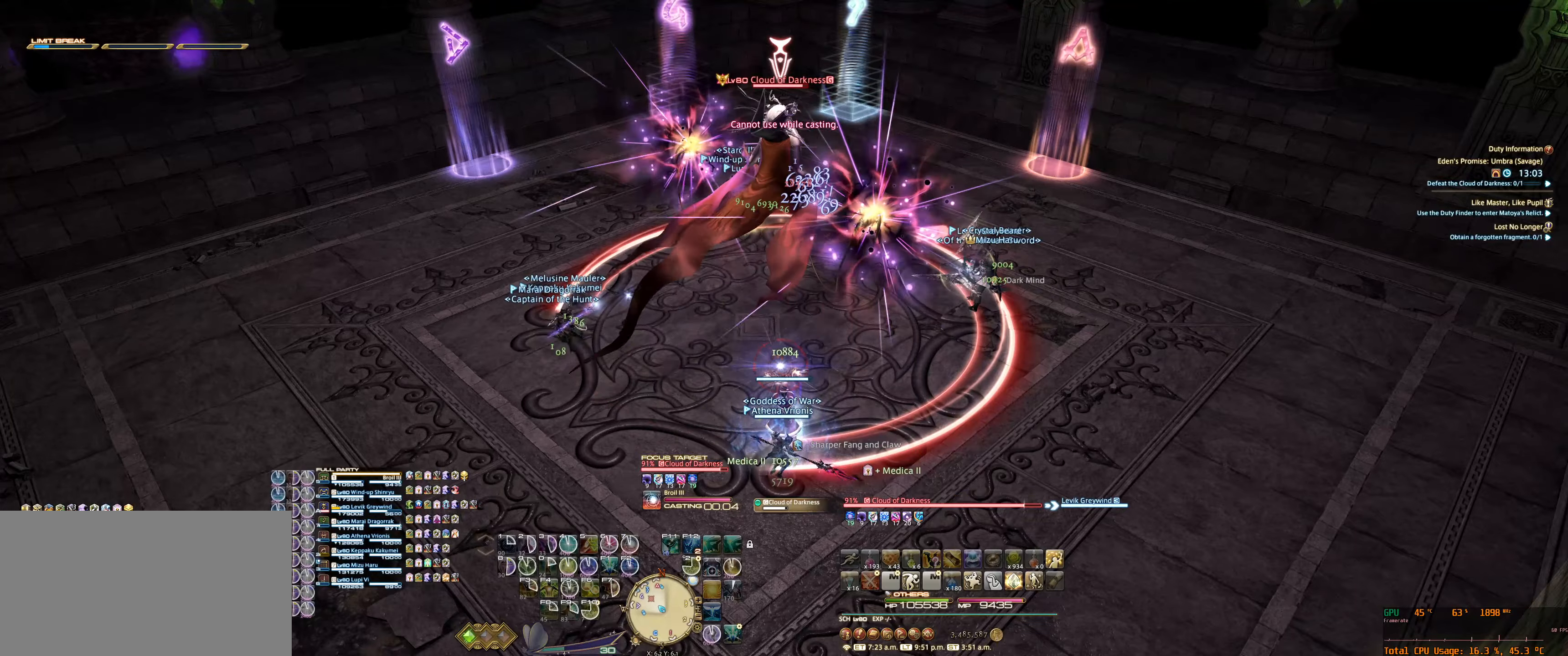
{"keys": [], "mouse": ["right"], "events": [[34, "7", "down"], [34, "tab", "down"], [100, "7", "up"], [134, "tab", "up"], [234, "7", "down"], [234, "tab", "down"], [267, "7", "up"], [300, "tab", "up"], [400, "7", "down"], [400, "tab", "down"], [467, "7", "up"], [500, "tab", "up"]]}
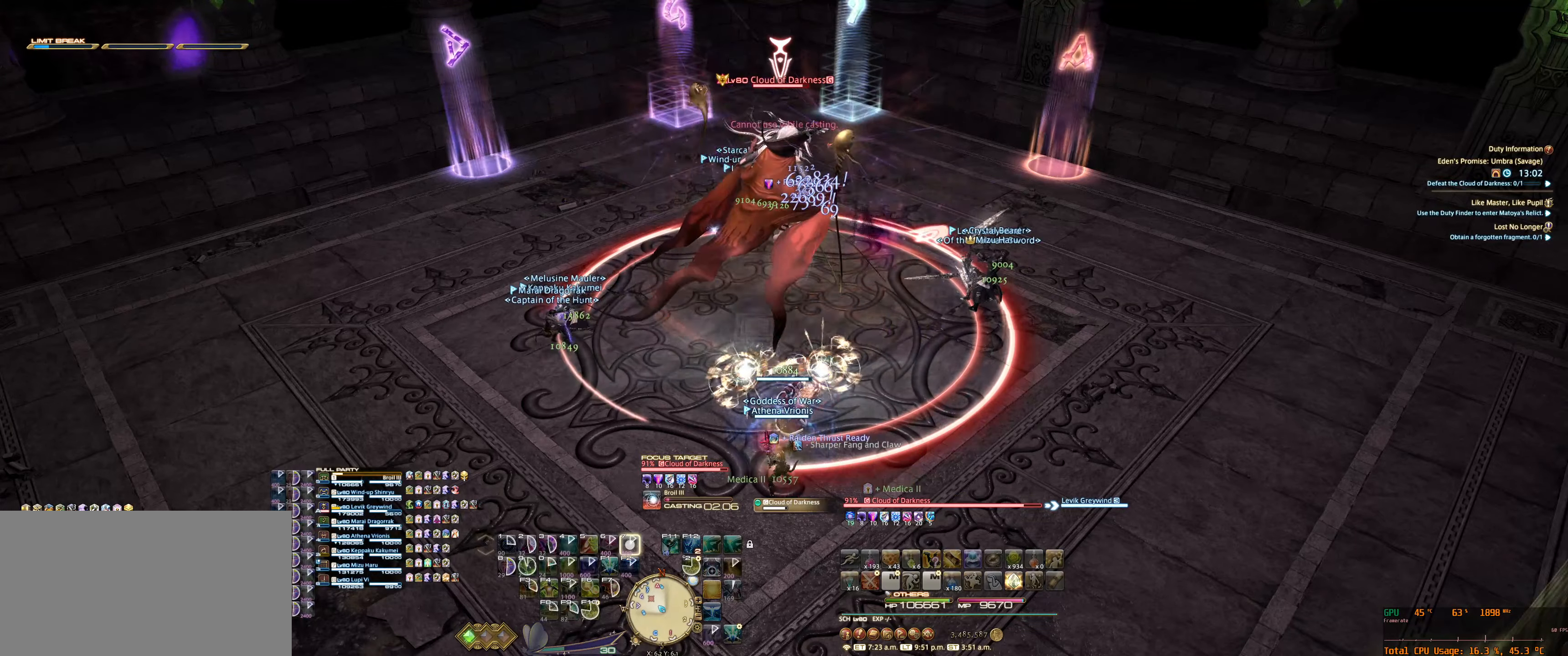
{"keys": [], "mouse": ["right"], "events": [[34, "tab", "down"], [100, "7", "down"], [167, "7", "up"], [167, "tab", "up"], [267, "7", "down"], [334, "7", "up"]]}
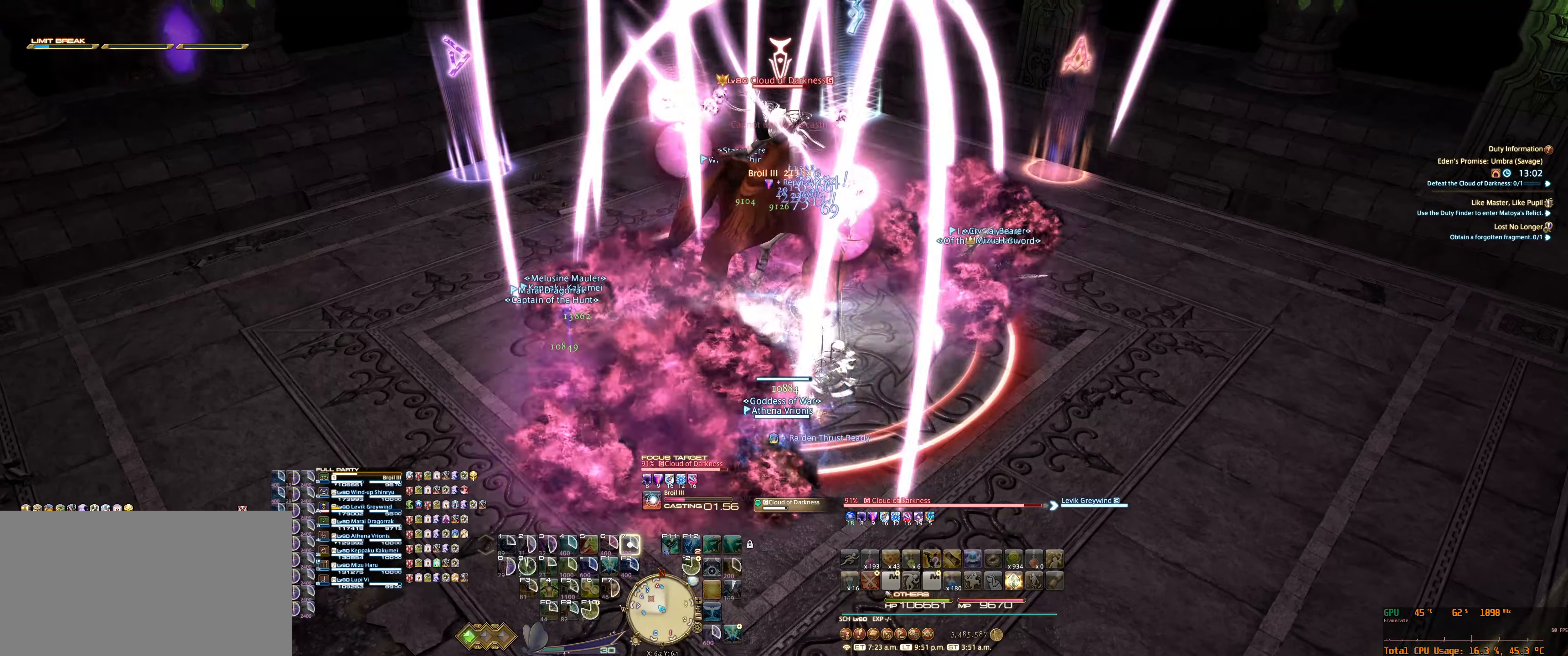
{"keys": [], "mouse": ["right"], "events": [[134, "7", "down"], [200, "7", "up"]]}
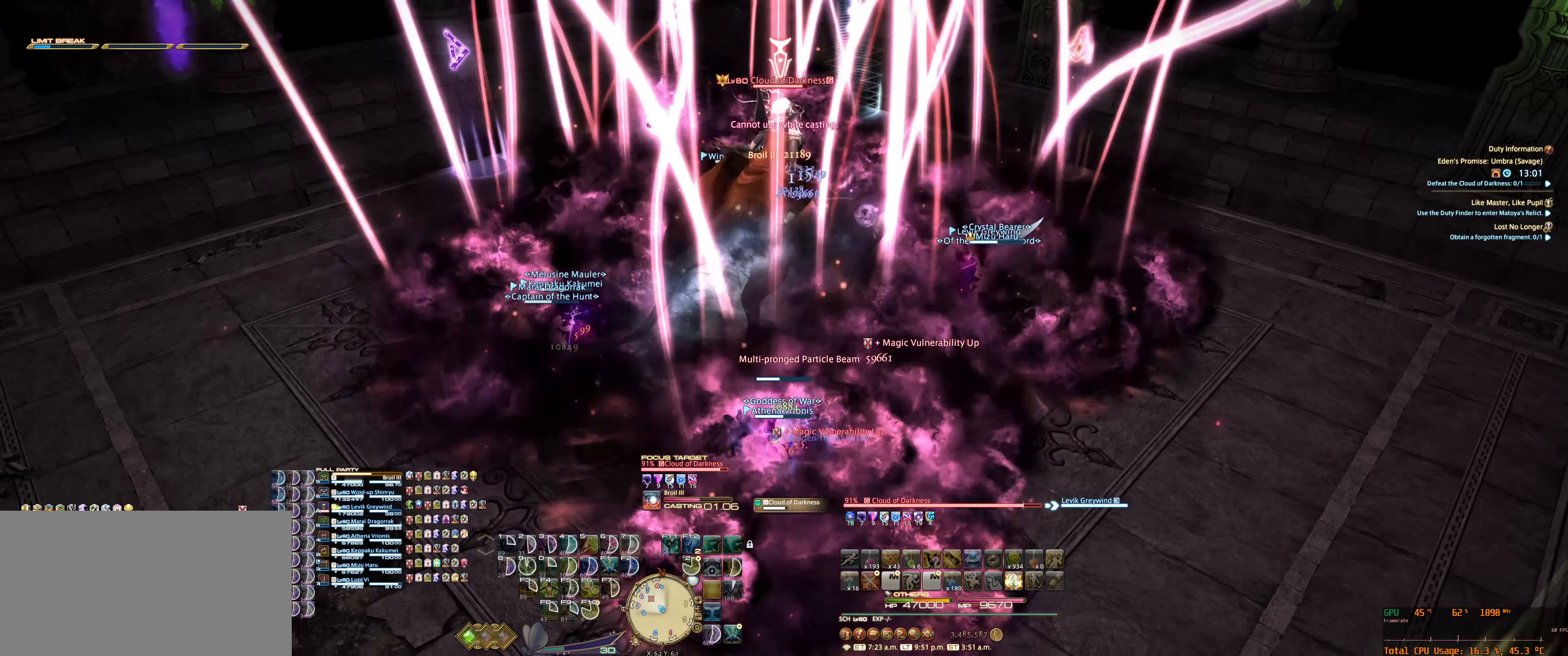
{"keys": [], "mouse": ["right"], "events": []}
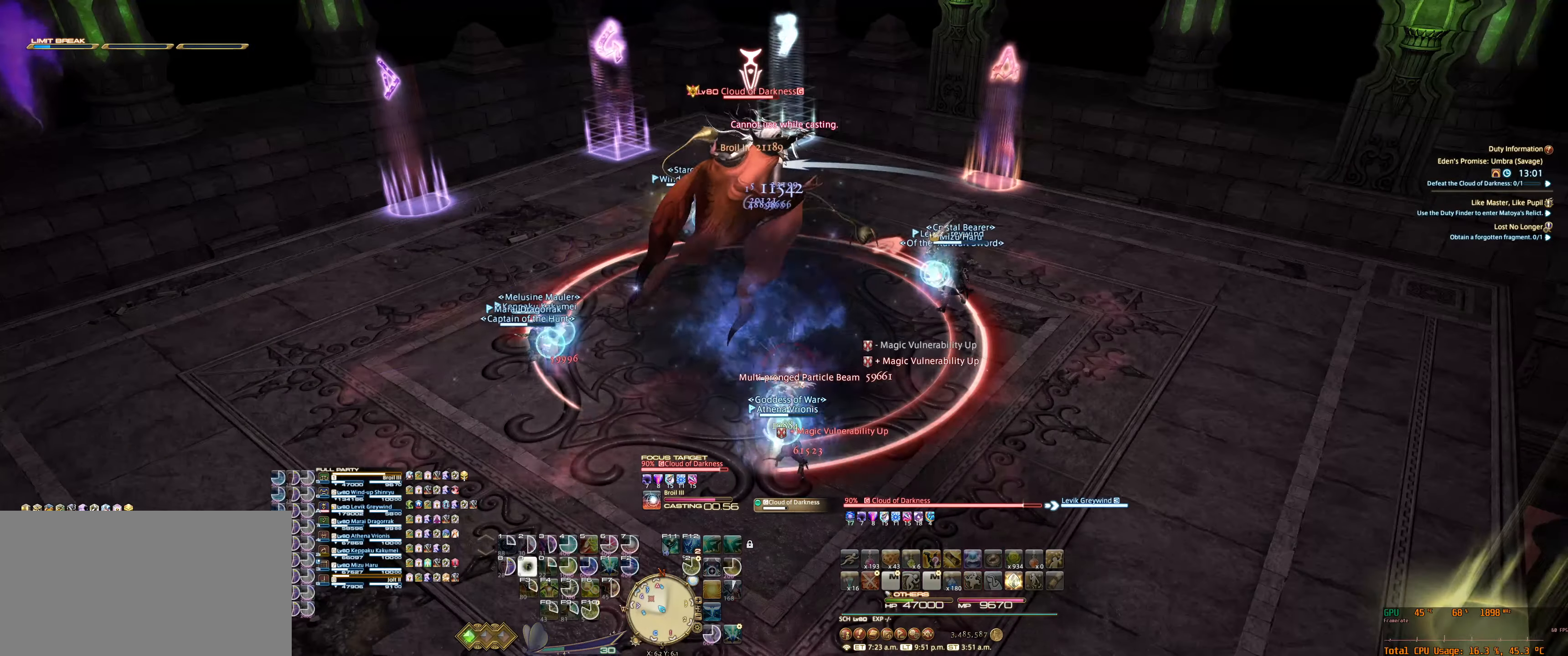
{"keys": [], "mouse": ["right"], "events": []}
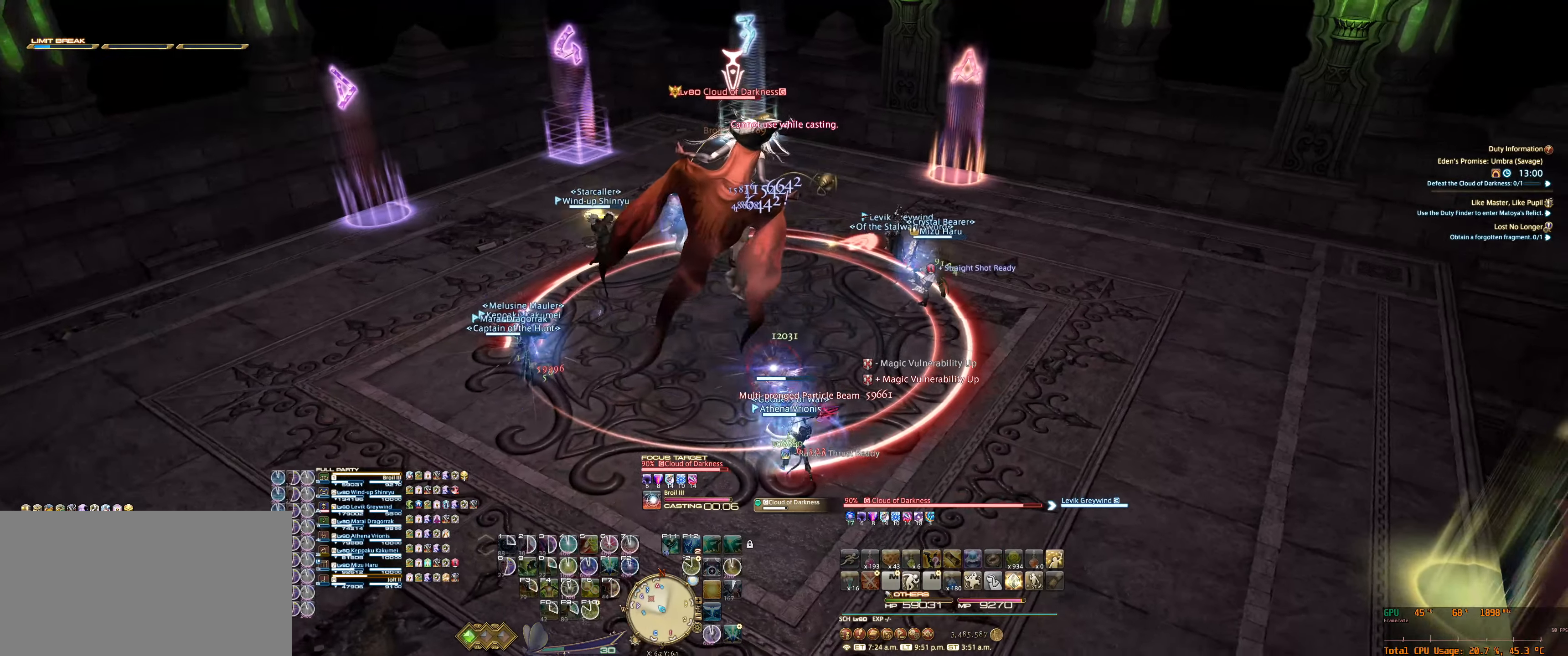
{"keys": ["d", "w"], "mouse": ["right"], "events": [[200, "f6", "down"], [200, "w", "down"], [234, "d", "down"], [434, "f6", "up"]]}
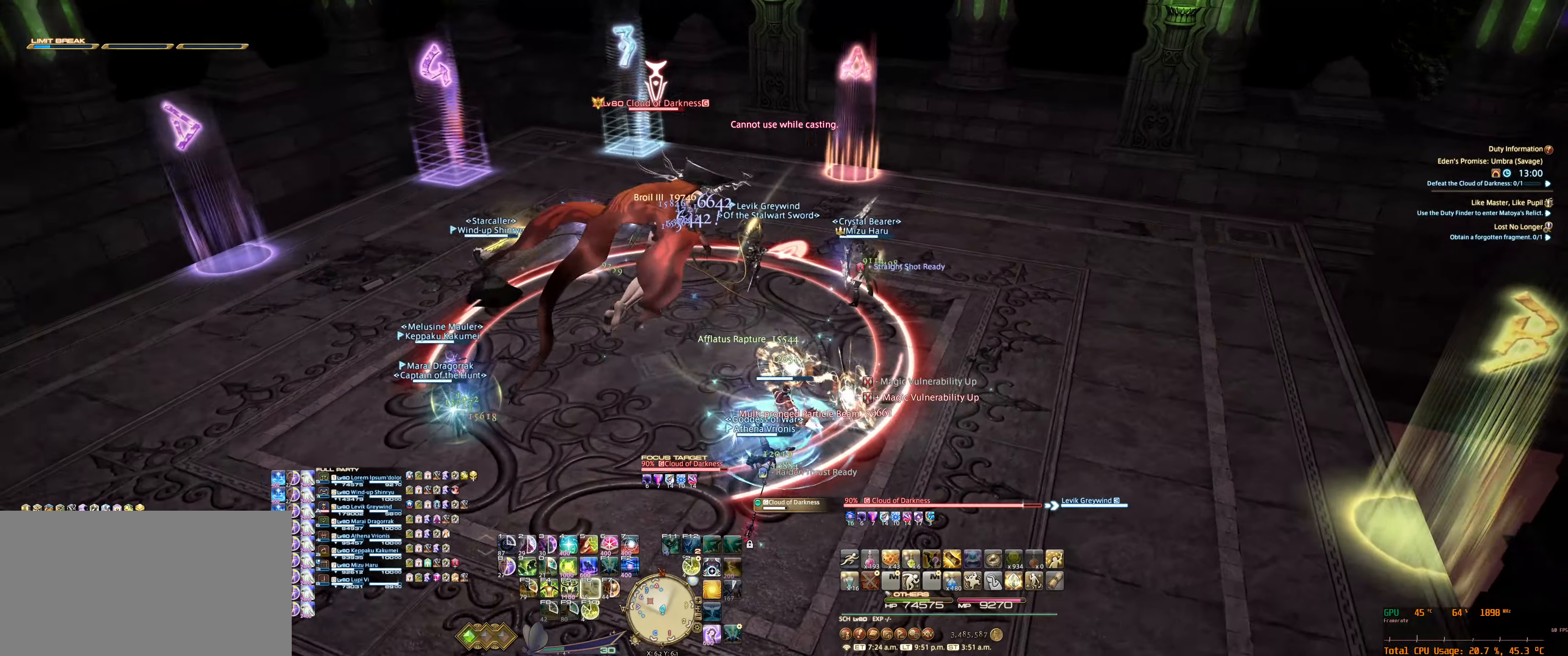
{"keys": ["d", "w"], "mouse": ["right"], "events": []}
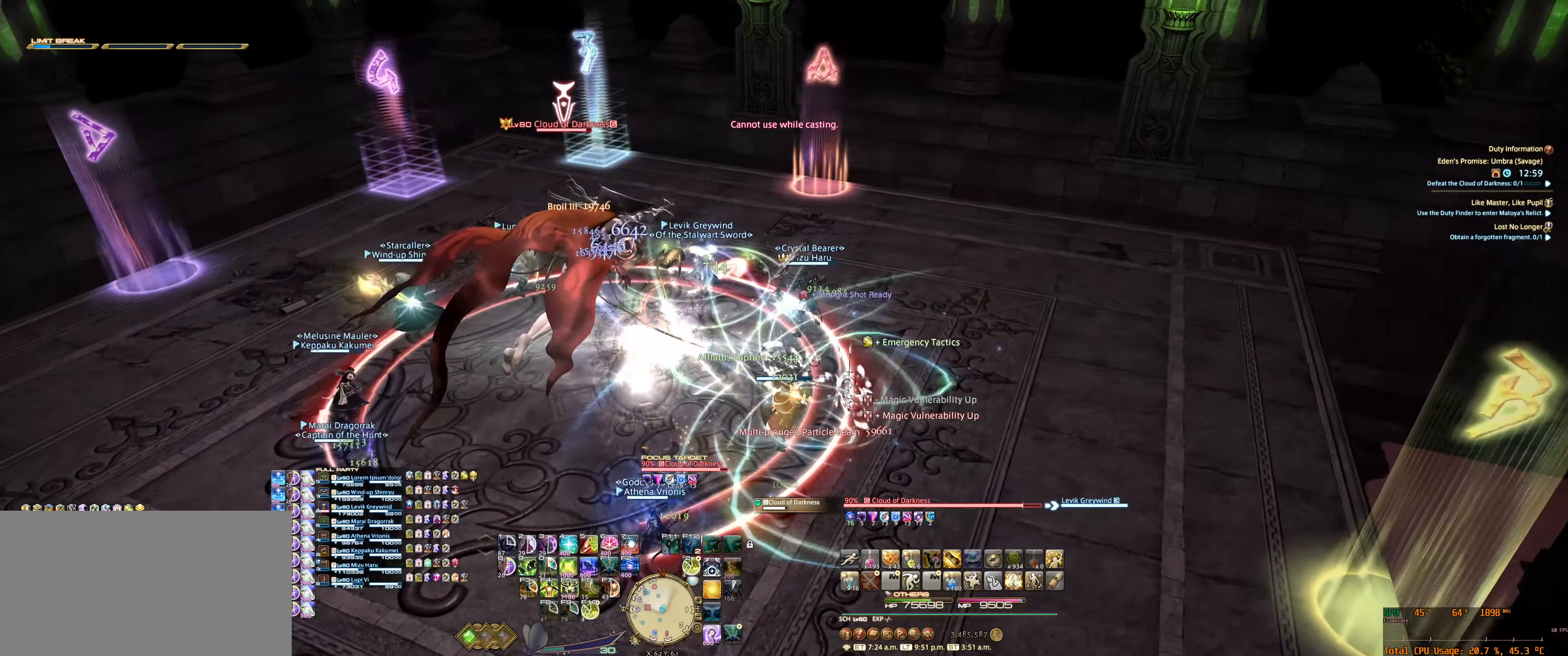
{"keys": [], "mouse": ["right"], "events": [[100, "d", "up"], [100, "w", "up"], [167, "f5", "down"], [234, "f5", "up"]]}
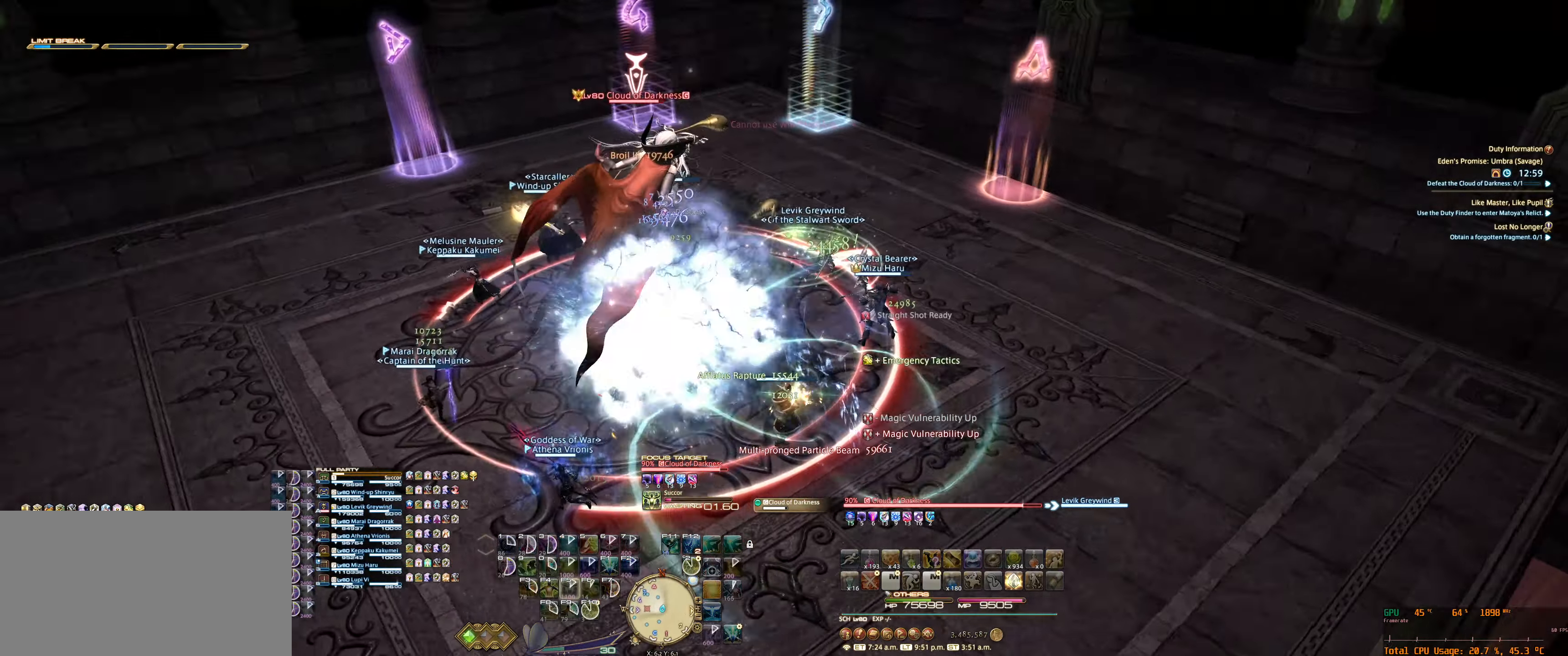
{"keys": [], "mouse": ["right"], "events": []}
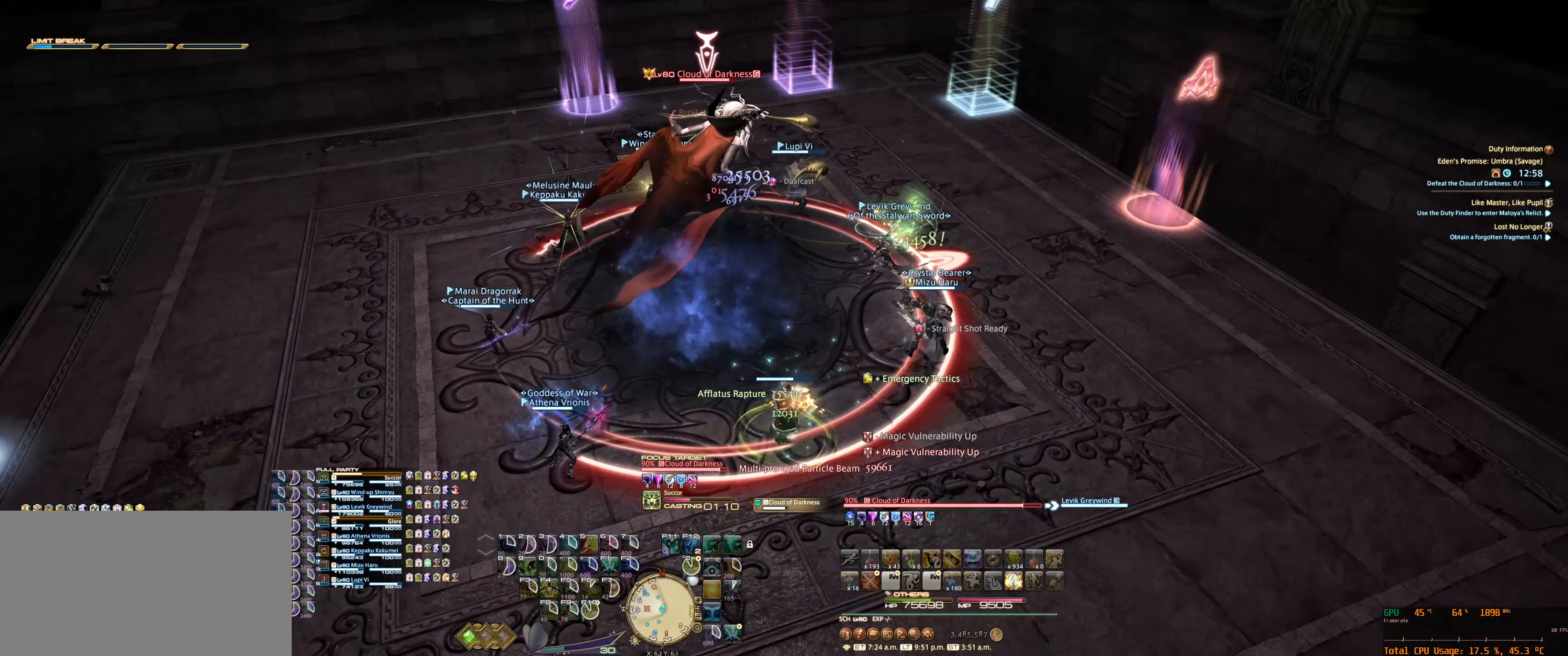
{"keys": [], "mouse": ["right"], "events": []}
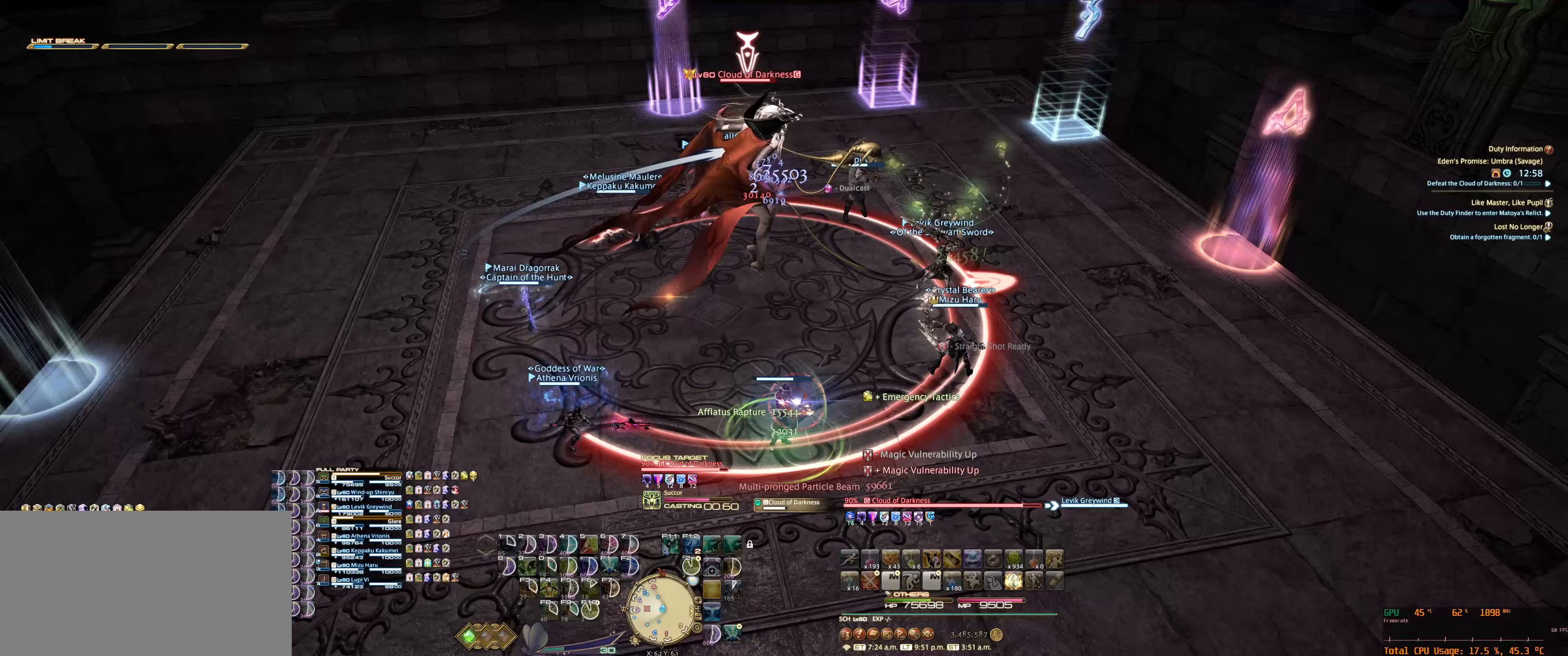
{"keys": [], "mouse": ["right"], "events": []}
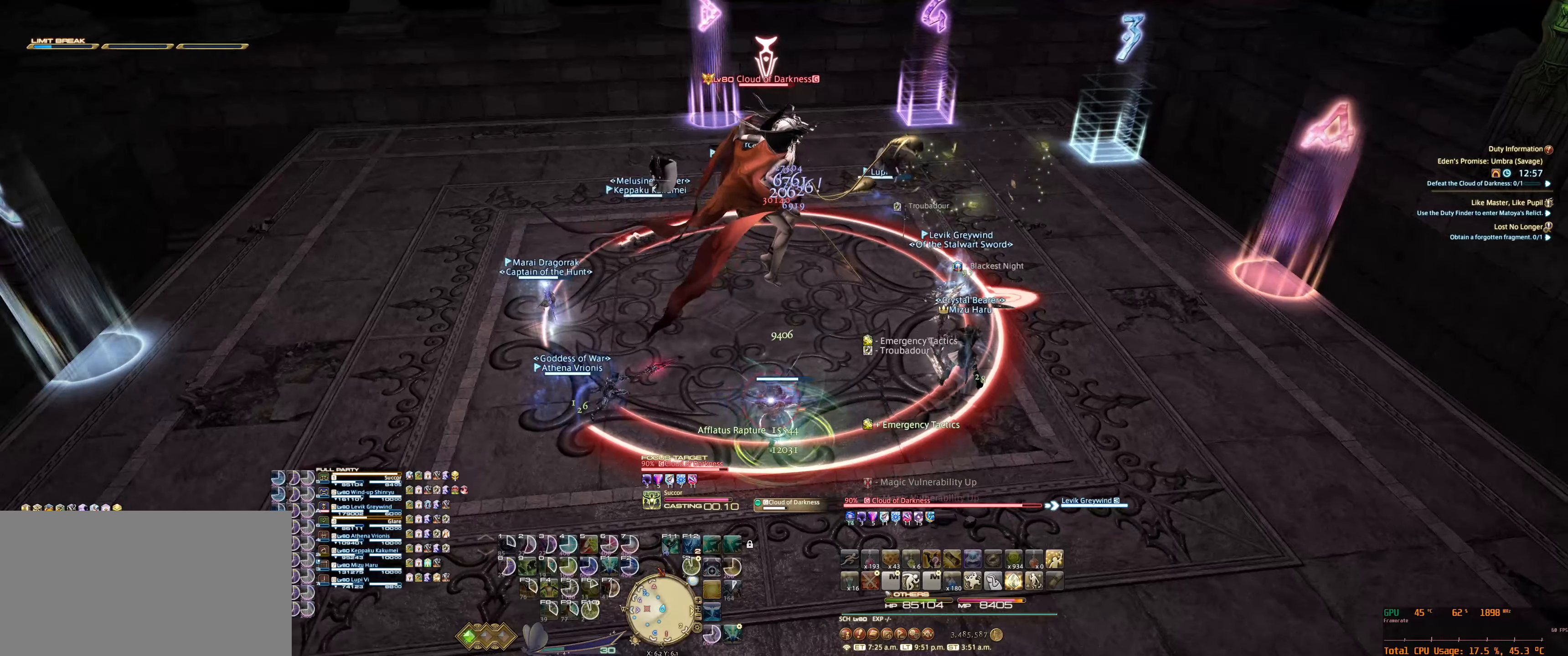
{"keys": ["tab"], "mouse": ["right"], "events": [[500, "tab", "down"]]}
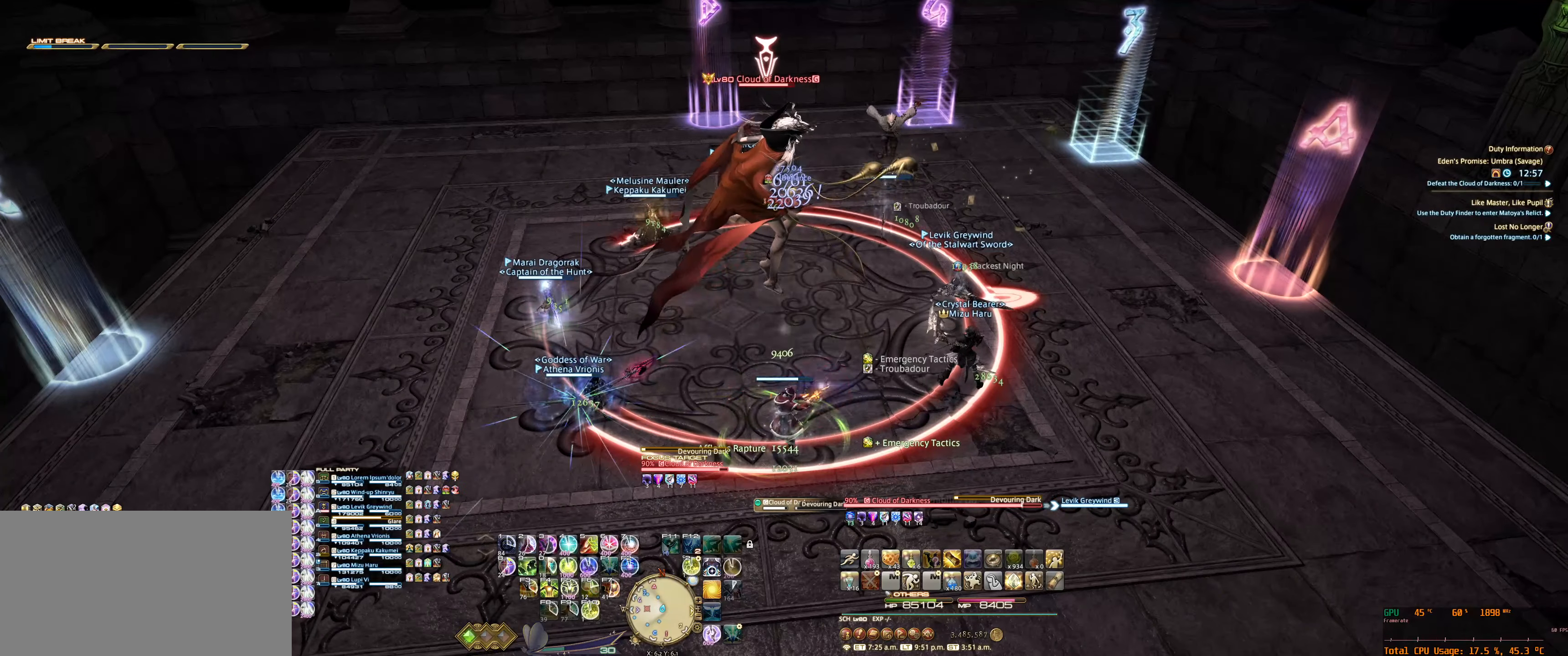
{"keys": ["7"], "mouse": ["right"], "events": [[100, "7", "down"], [133, "tab", "up"], [167, "7", "up"], [200, "tab", "down"], [300, "7", "down"], [300, "tab", "up"], [367, "7", "up"], [367, "tab", "down"], [500, "7", "down"], [500, "tab", "up"]]}
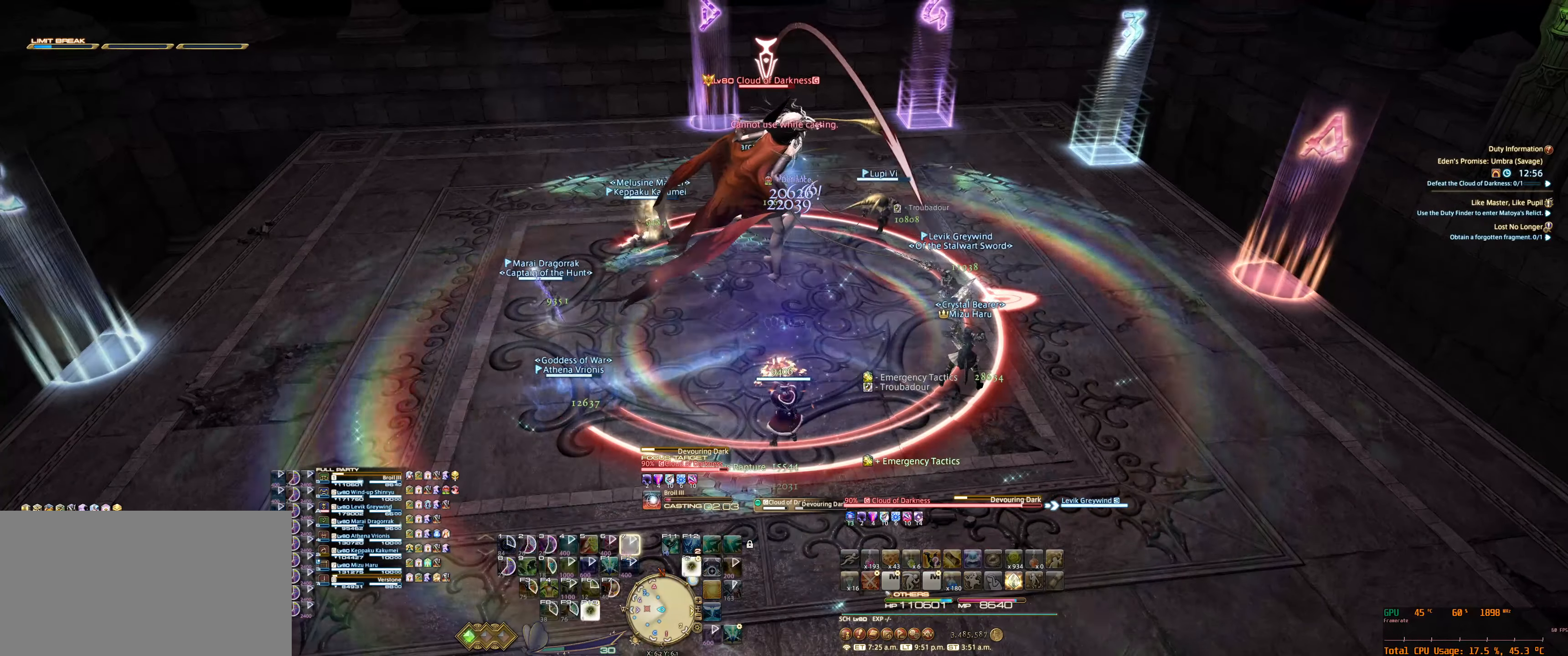
{"keys": ["7"], "mouse": ["right"], "events": [[33, "7", "up"], [167, "7", "down"], [200, "7", "up"], [333, "7", "down"], [400, "7", "up"], [500, "7", "down"]]}
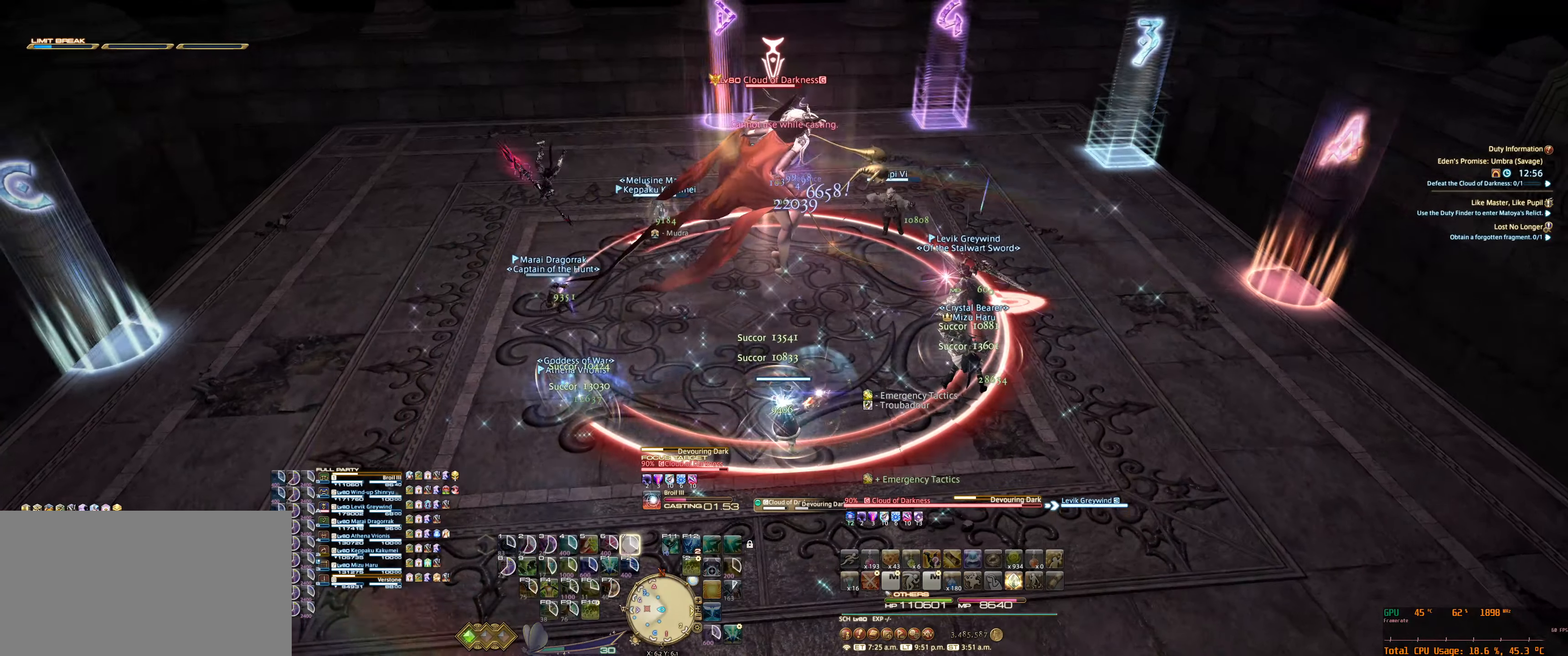
{"keys": [], "mouse": ["right"], "events": [[67, "7", "up"]]}
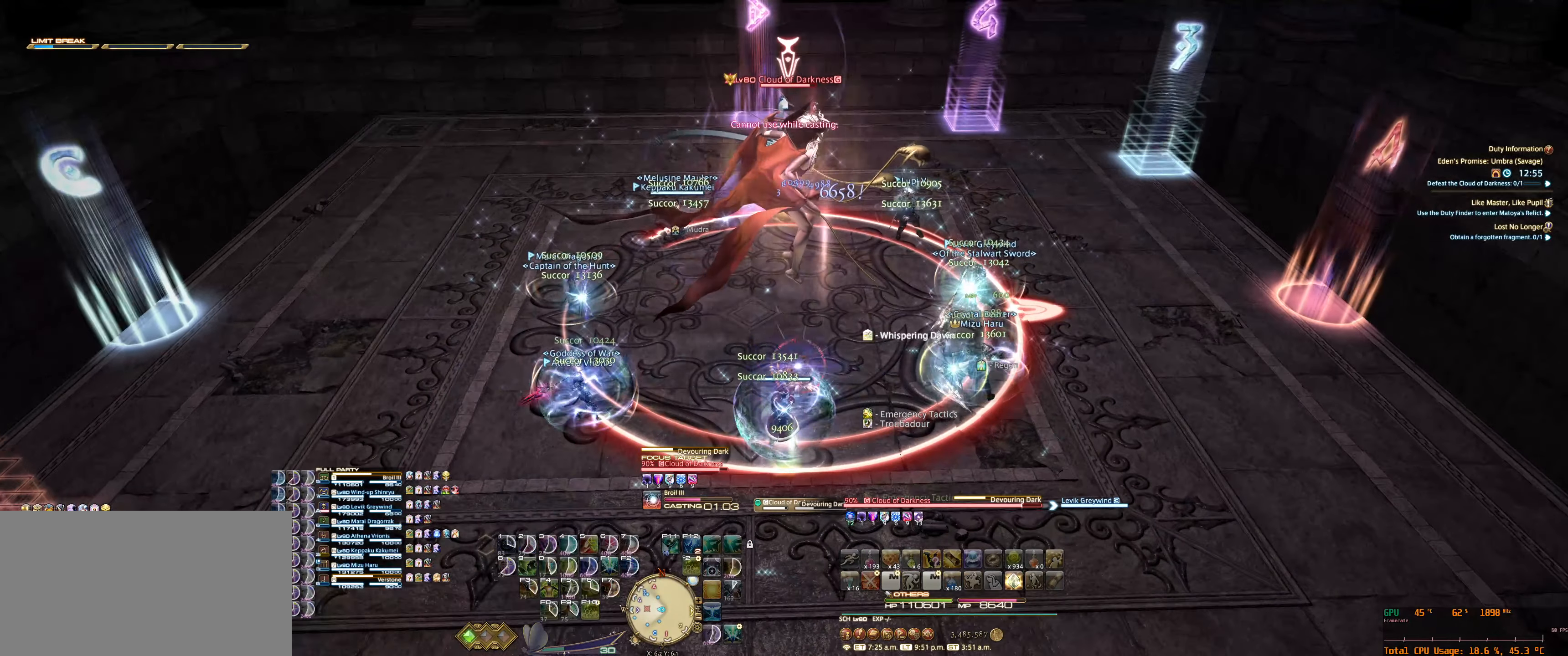
{"keys": [], "mouse": ["right"], "events": []}
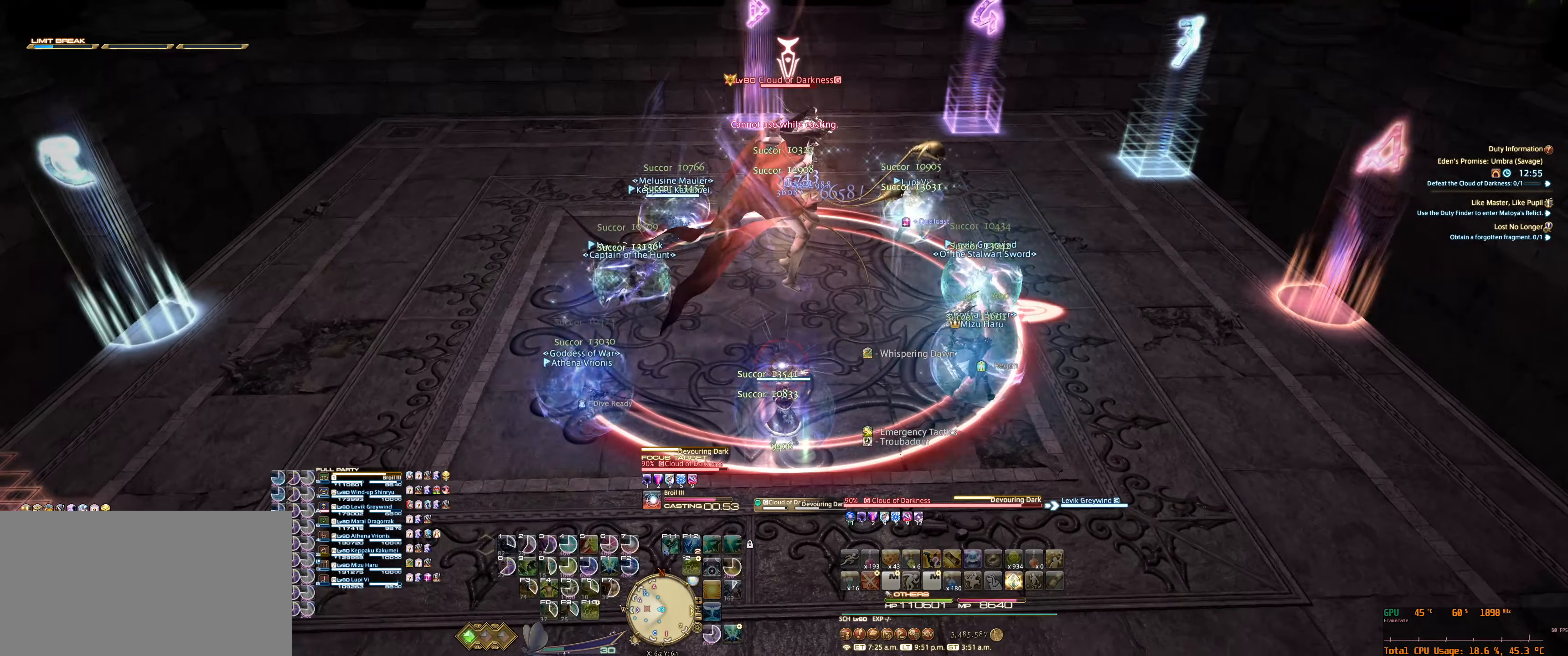
{"keys": [], "mouse": ["right"], "events": []}
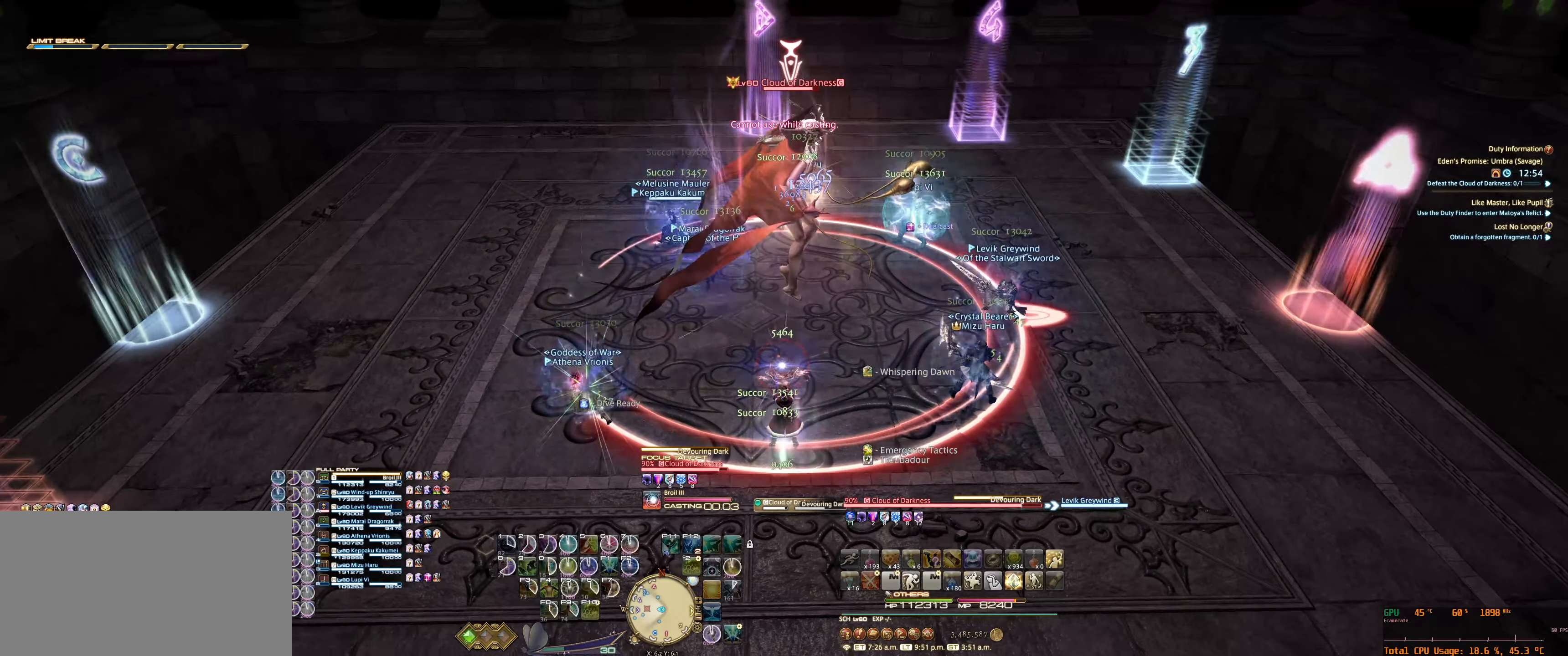
{"keys": ["f2", "tab"], "mouse": ["right"], "events": [[100, "d", "down"], [167, "tab", "down"], [267, "f2", "down"], [300, "d", "up"], [300, "tab", "up"], [333, "tab", "down"], [367, "f2", "up"], [467, "f2", "down"], [467, "tab", "up"], [500, "tab", "down"]]}
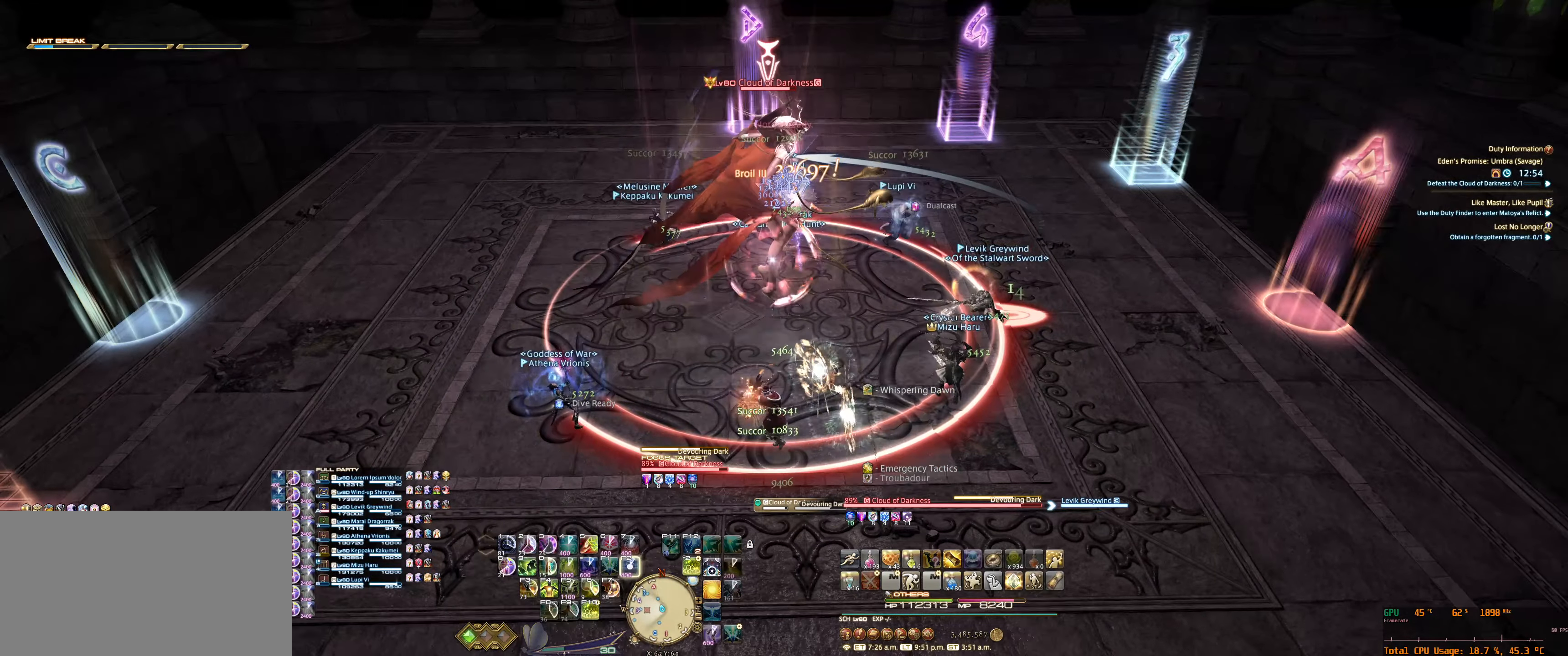
{"keys": [], "mouse": ["right"], "events": [[33, "f2", "up"], [133, "f2", "down"], [133, "tab", "up"], [200, "s", "down"], [233, "f2", "up"], [333, "s", "up"]]}
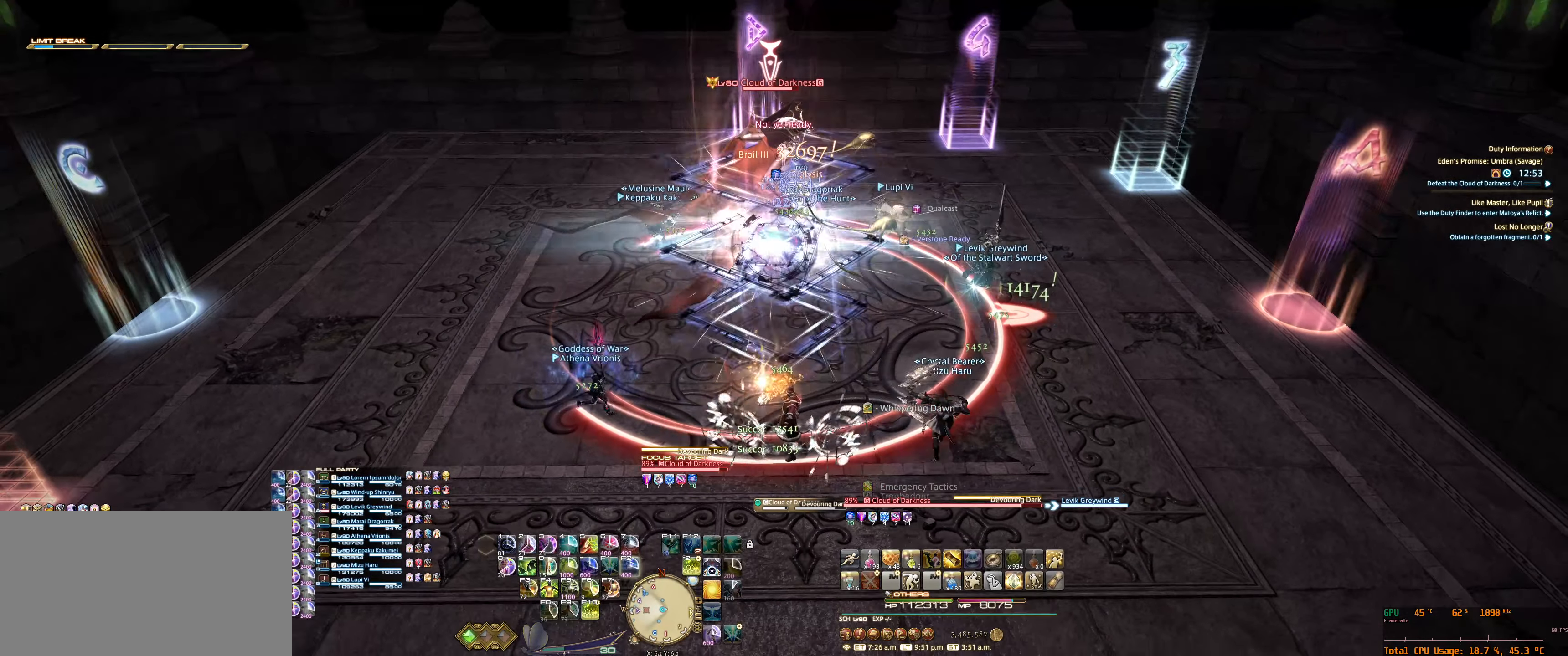
{"keys": [], "mouse": ["right"], "events": [[67, "5", "down"], [200, "5", "up"], [300, "5", "down"], [333, "a", "down"], [367, "5", "up"], [367, "w", "down"], [433, "a", "up"], [467, "w", "up"]]}
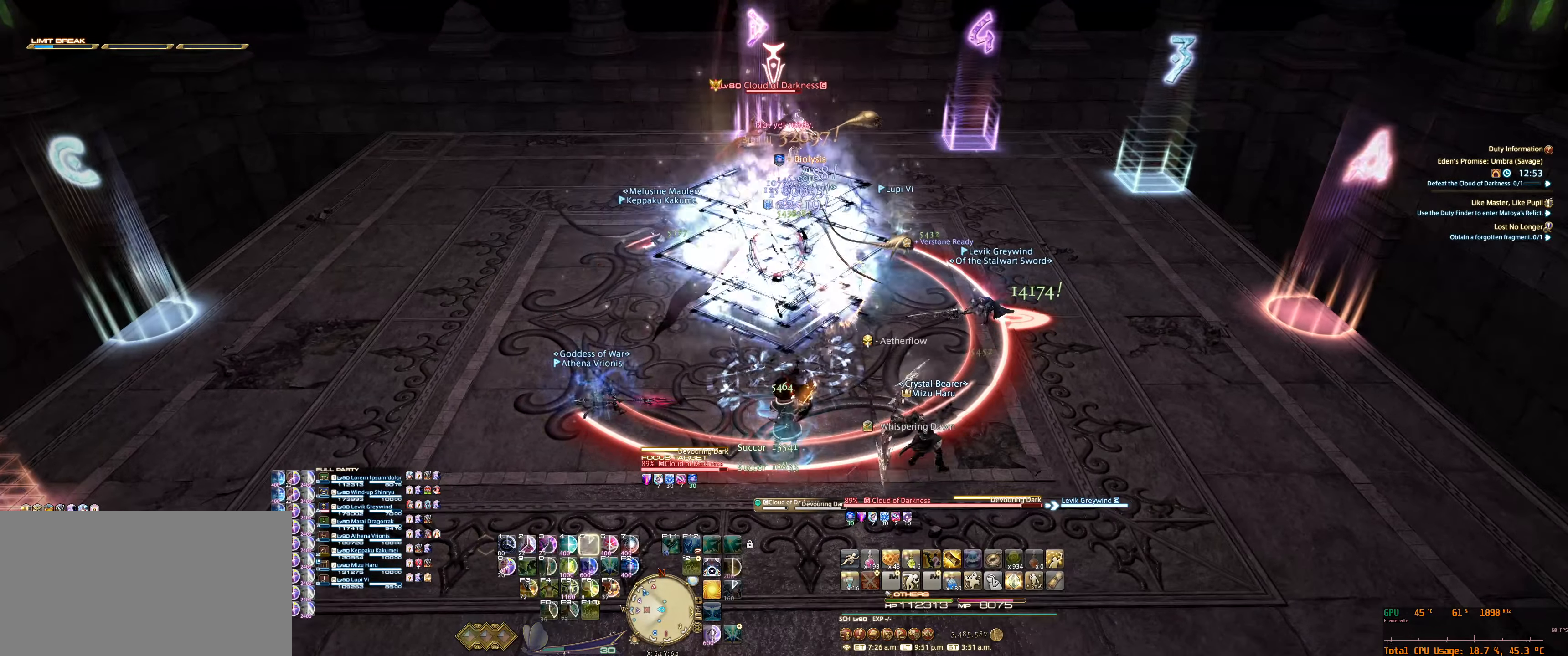
{"keys": [], "mouse": ["right"], "events": [[300, "w", "down"], [433, "w", "up"]]}
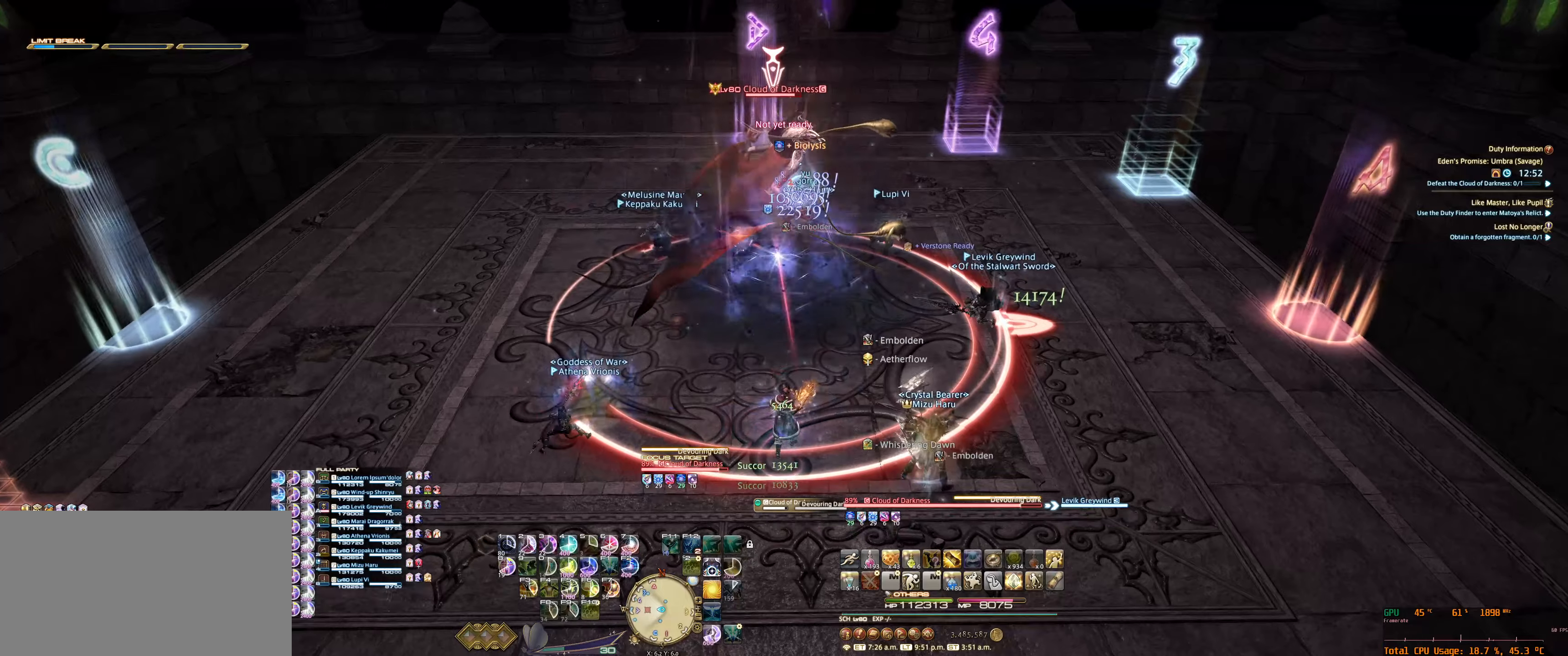
{"keys": [], "mouse": ["right"], "events": [[33, "tab", "down"], [166, "7", "down"], [166, "tab", "up"], [233, "7", "up"], [333, "7", "down"], [400, "7", "up"]]}
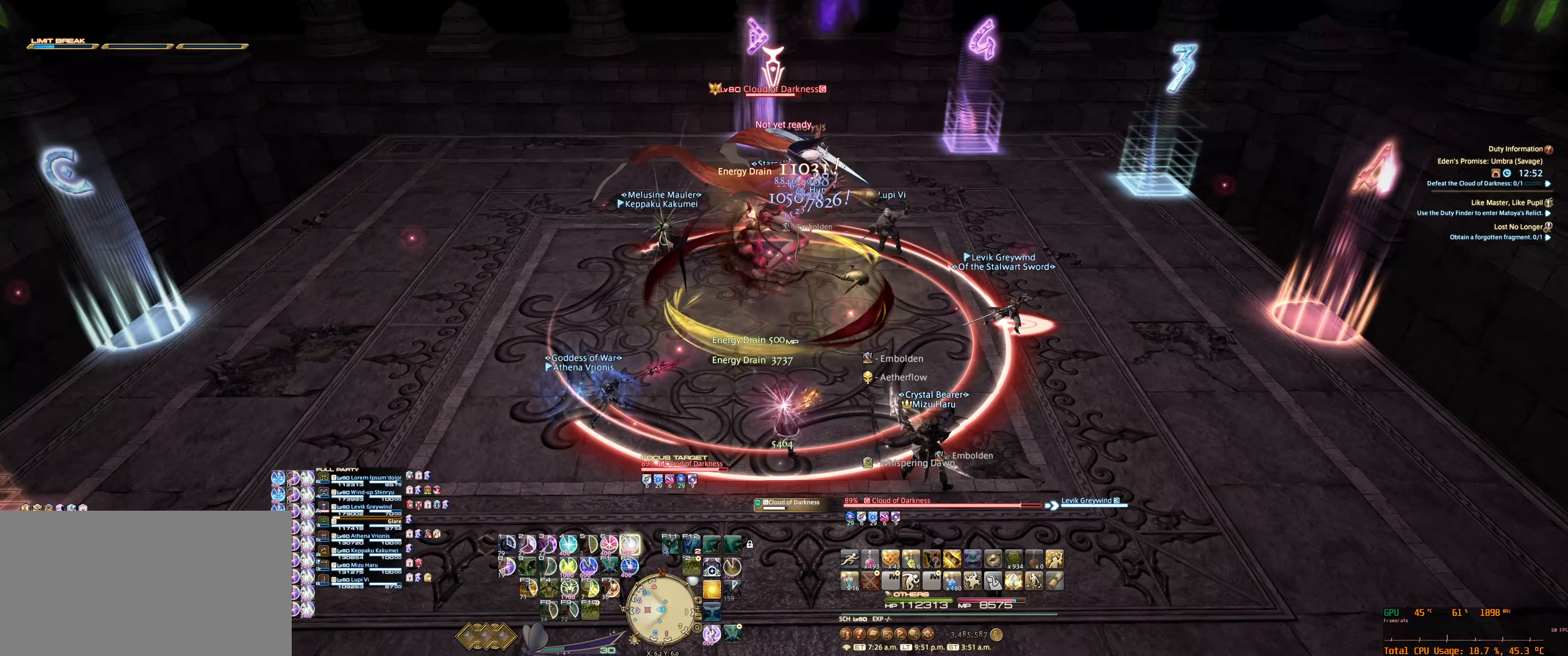
{"keys": [], "mouse": ["right"], "events": [[33, "7", "down"], [100, "7", "up"], [200, "7", "down"], [266, "7", "up"], [400, "7", "down"], [433, "7", "up"]]}
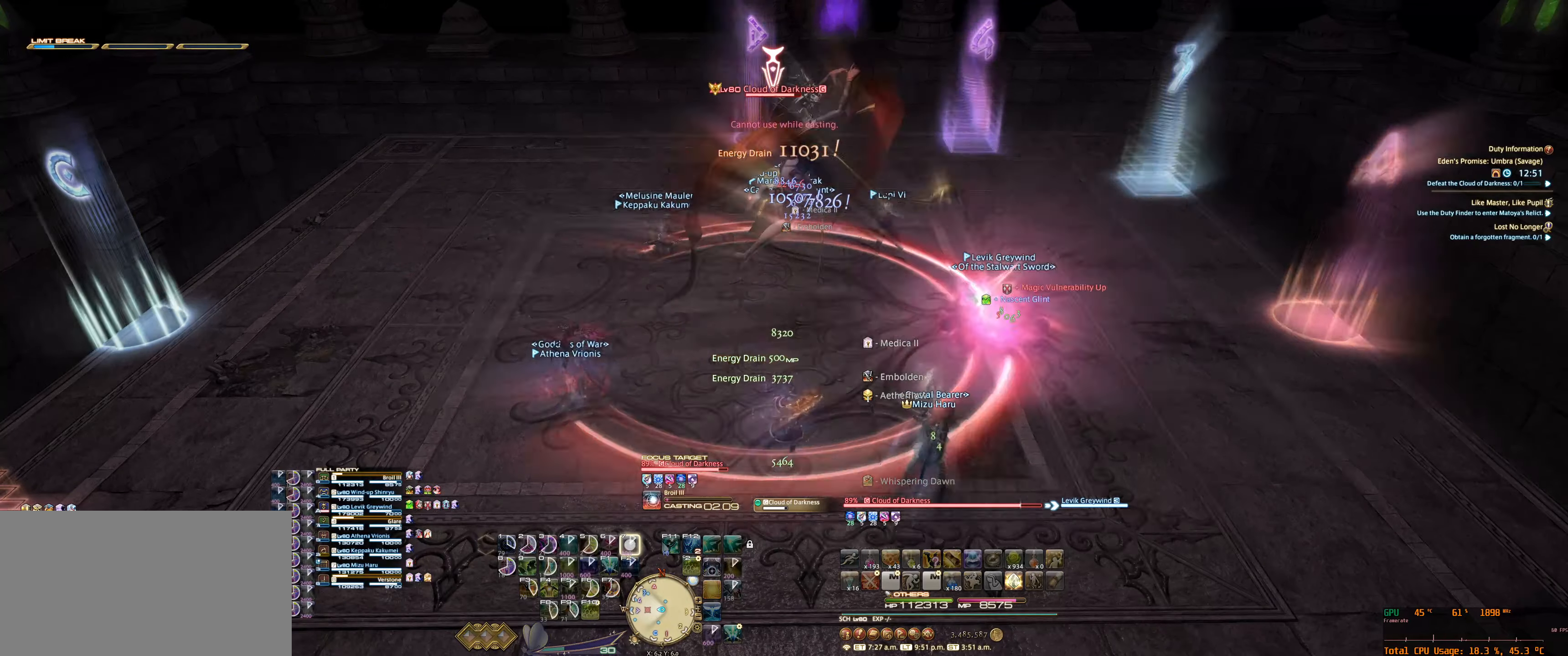
{"keys": [], "mouse": ["right"], "events": [[66, "7", "down"], [133, "7", "up"], [233, "7", "down"], [300, "7", "up"]]}
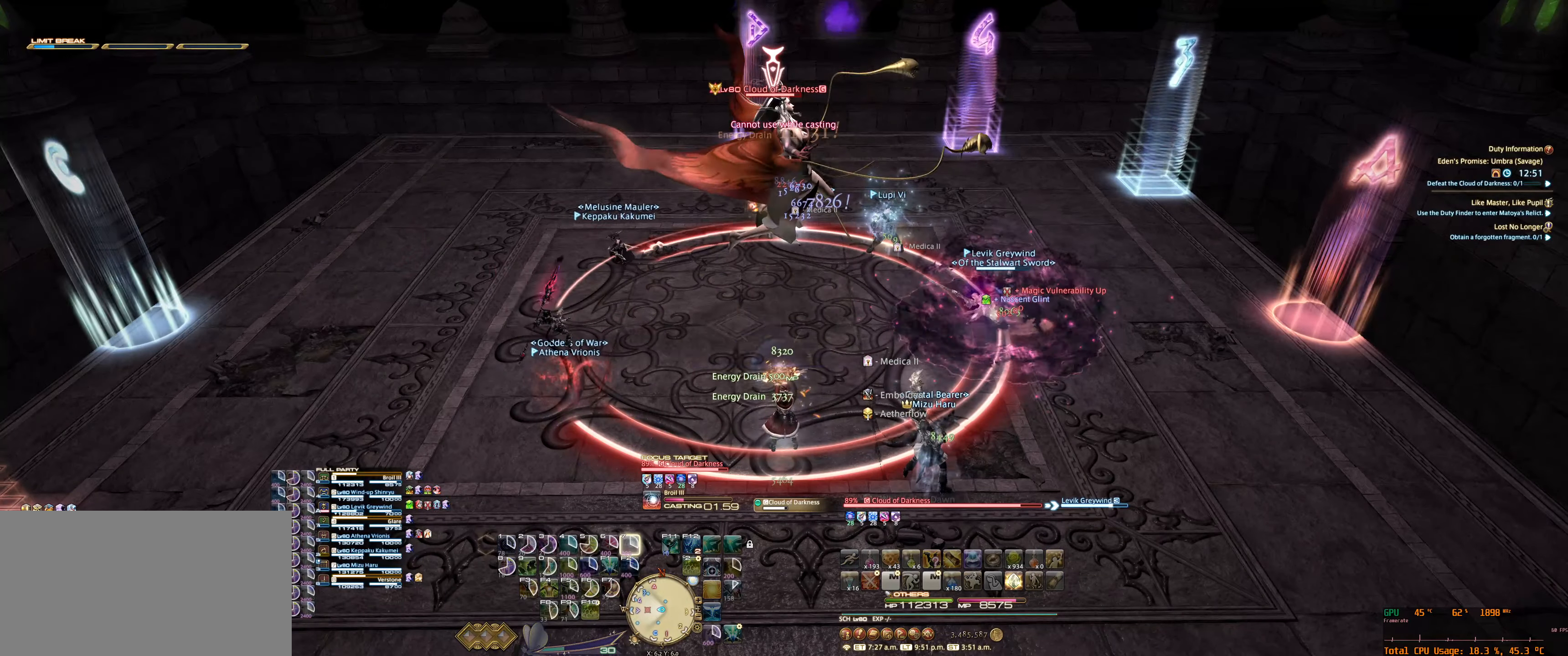
{"keys": [], "mouse": ["right"], "events": []}
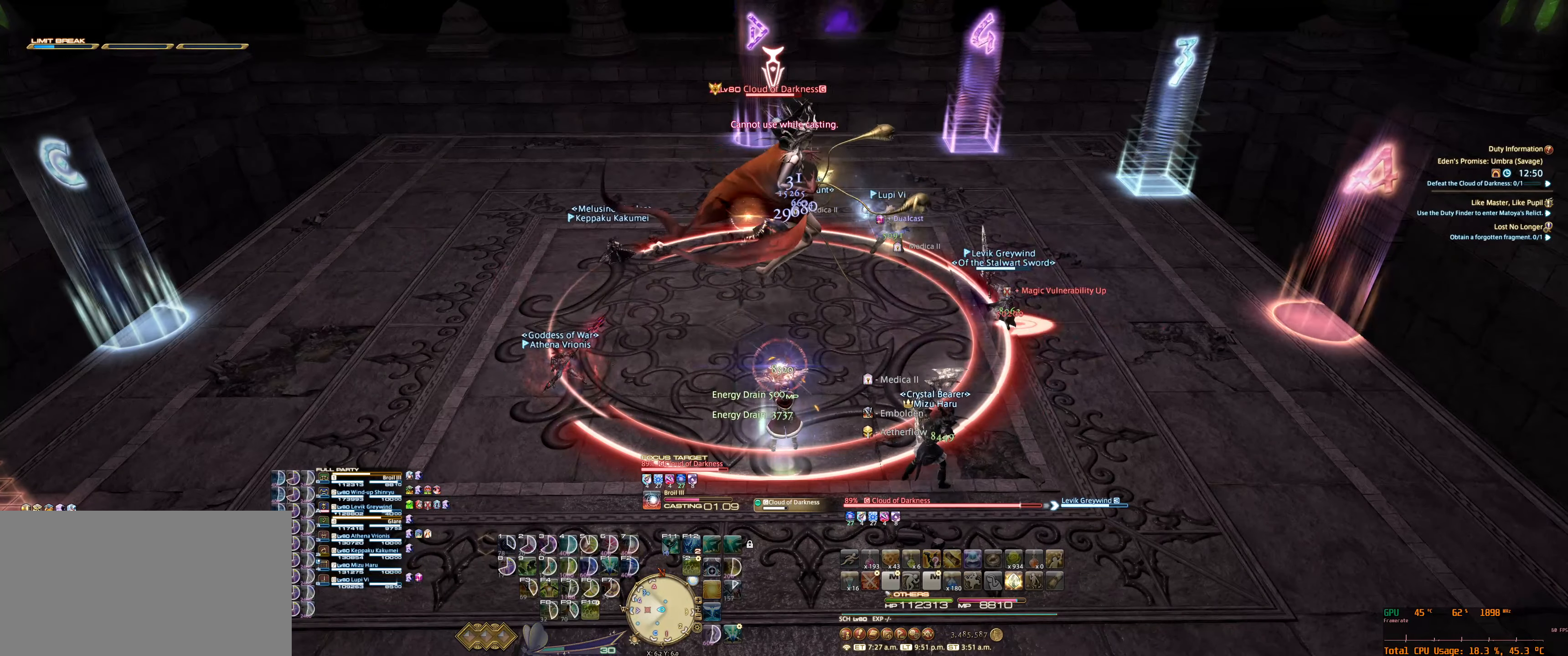
{"keys": [], "mouse": ["right"], "events": []}
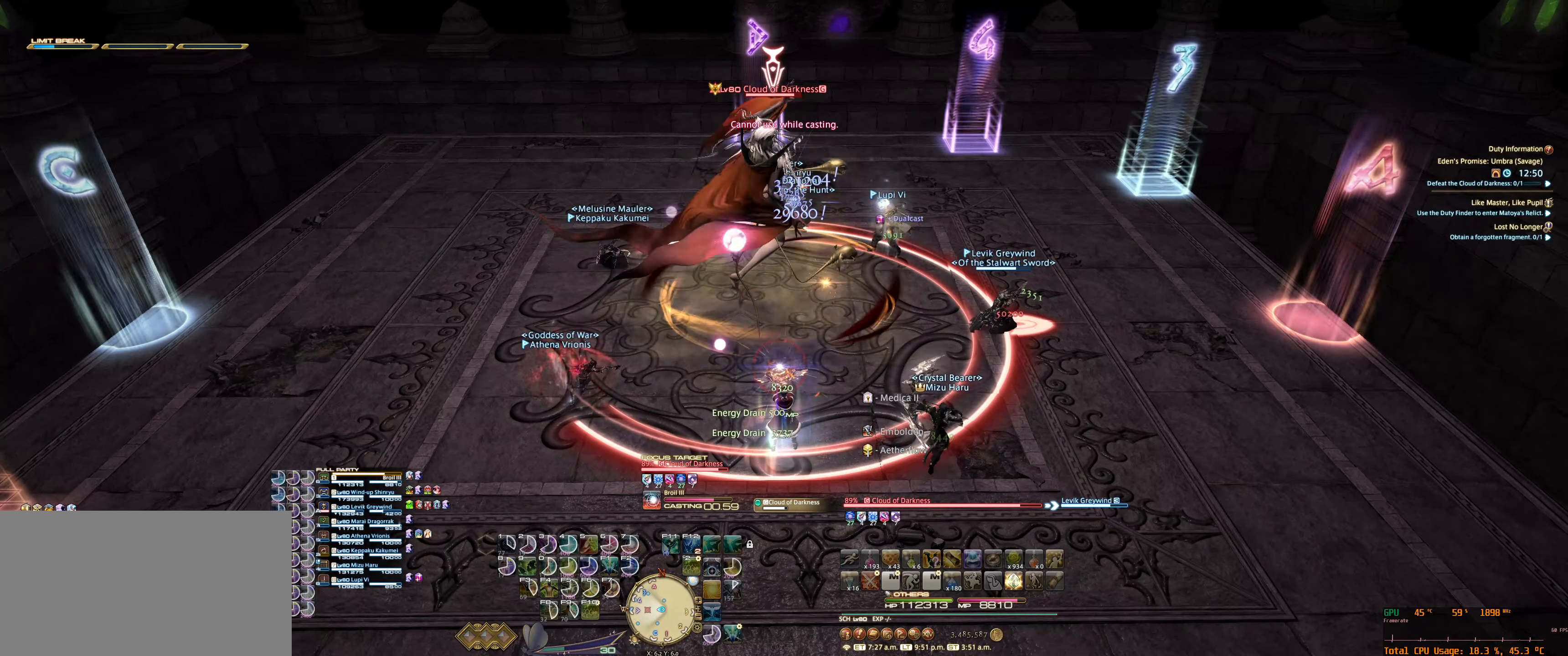
{"keys": [], "mouse": ["right"], "events": []}
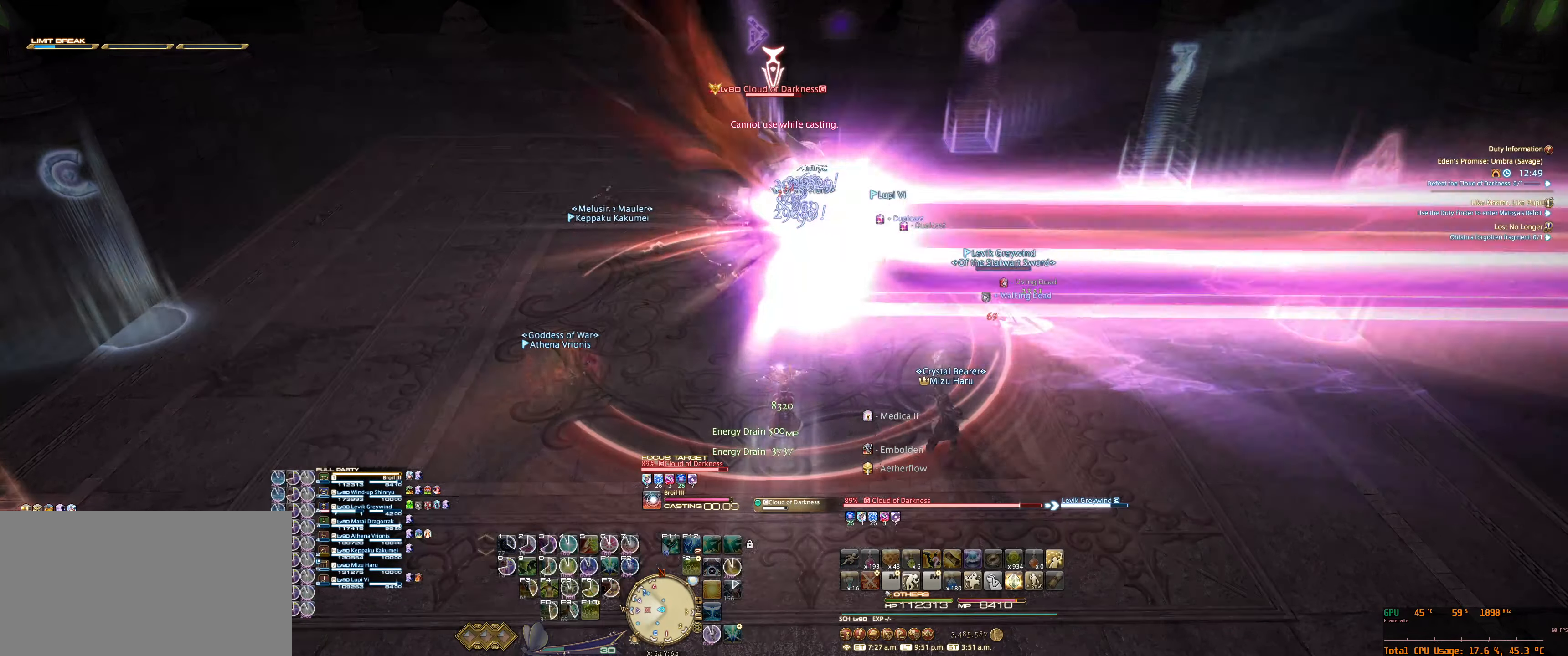
{"keys": [], "mouse": ["right"], "events": []}
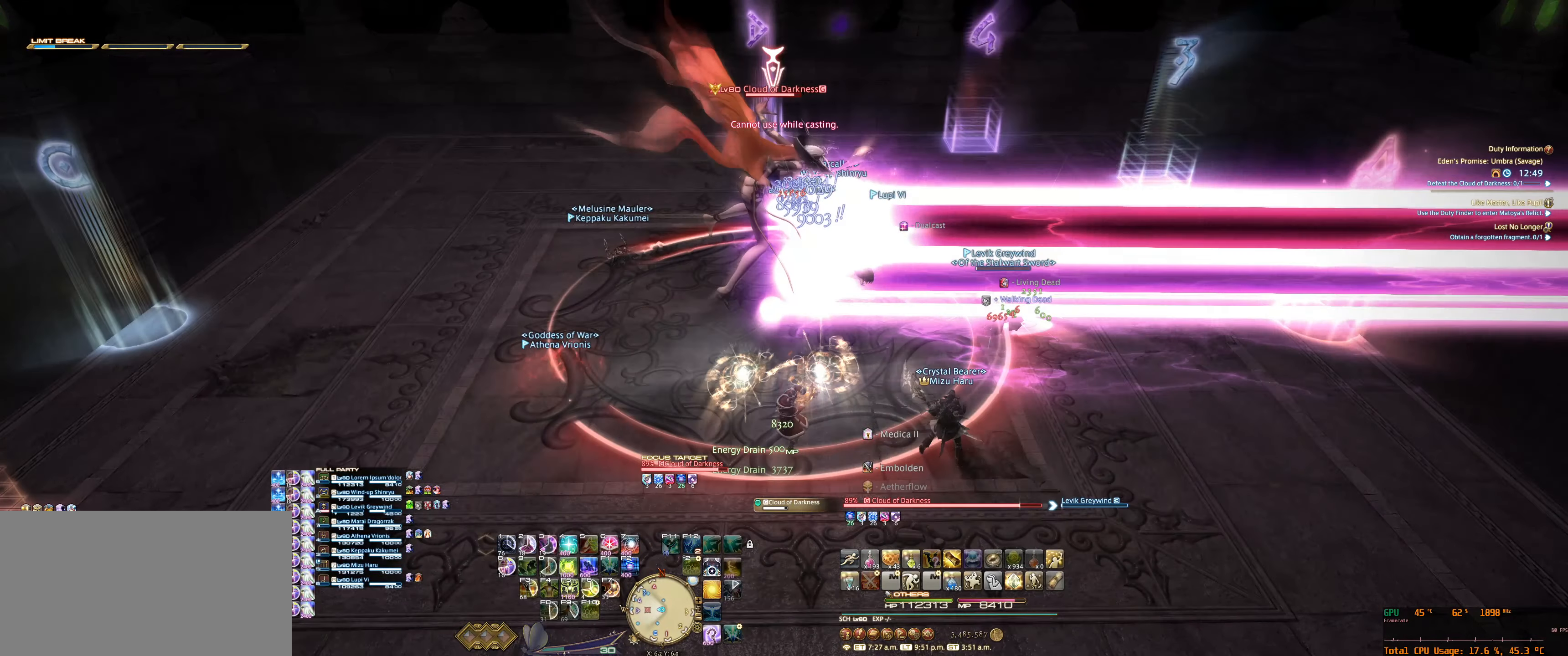
{"keys": [], "mouse": ["right"], "events": [[33, "a", "down"], [33, "s", "down"], [200, "tab", "down"], [233, "a", "up"], [233, "s", "up"], [300, "7", "down"], [300, "tab", "up"], [333, "7", "up"], [466, "7", "down"], [500, "7", "up"]]}
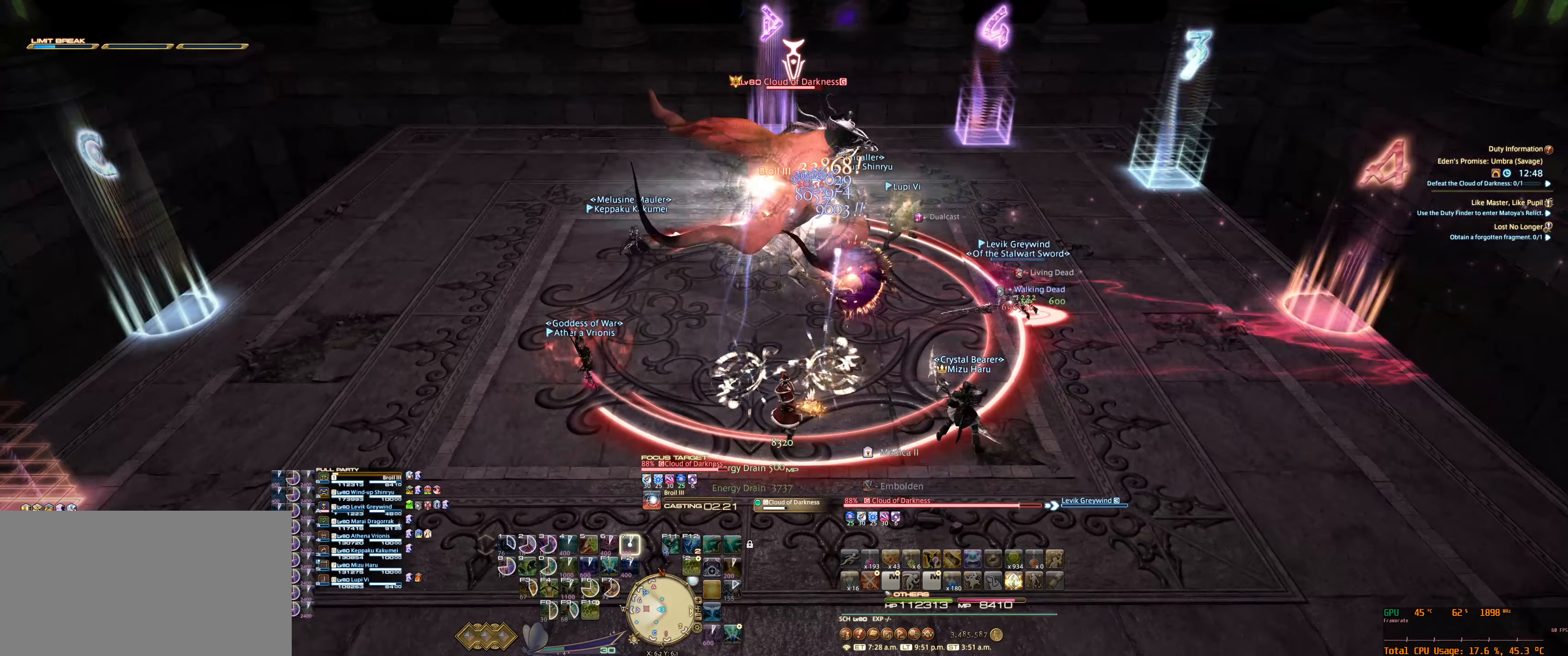
{"keys": ["7"], "mouse": ["right"], "events": [[133, "7", "down"], [200, "7", "up"], [300, "7", "down"], [366, "7", "up"], [466, "7", "down"]]}